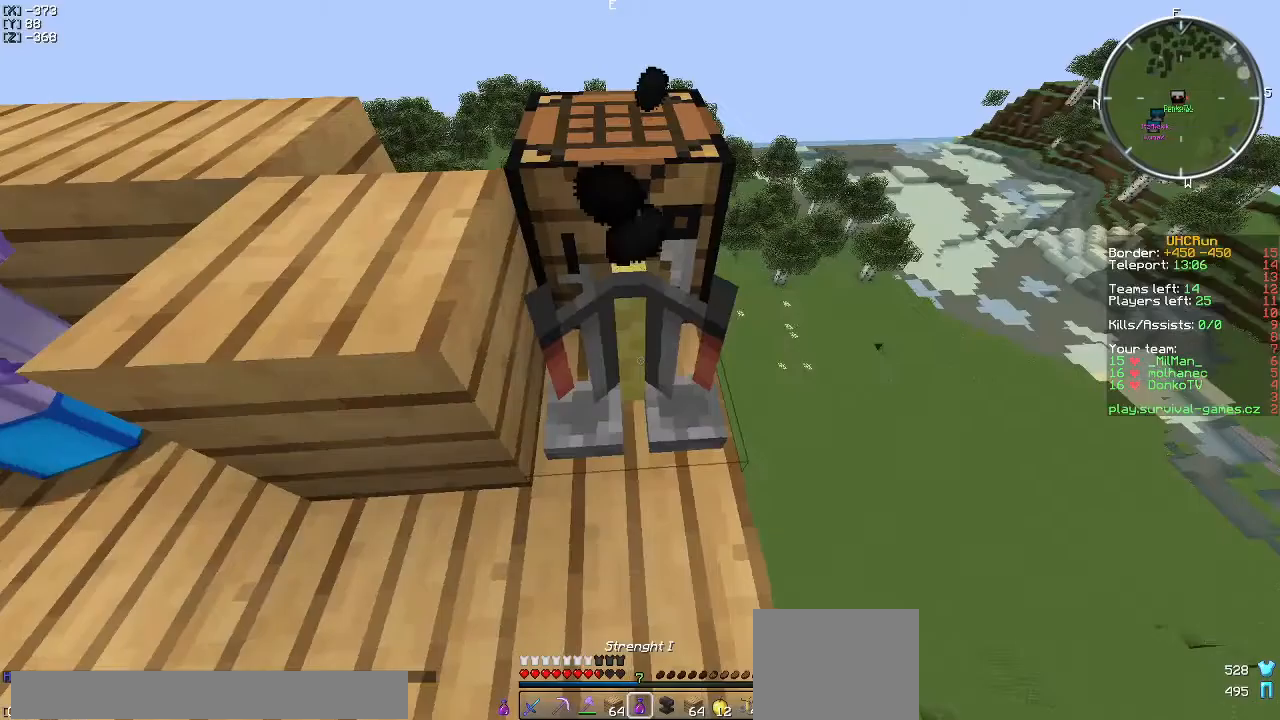
Gameplay with keyboard; each line is a JSON object with the keys held at the frame after it. "events" lists presses ("down") and releases ("up") of "a", "d", "s" and "w" between this image and that frame as [ms after this image, input, new state], when the widget could be followed in between. No other keys are recorded. Mouse input is not recorded.
{"keys": ["a", "w"], "events": [[284, "w", "down"], [467, "a", "down"]]}
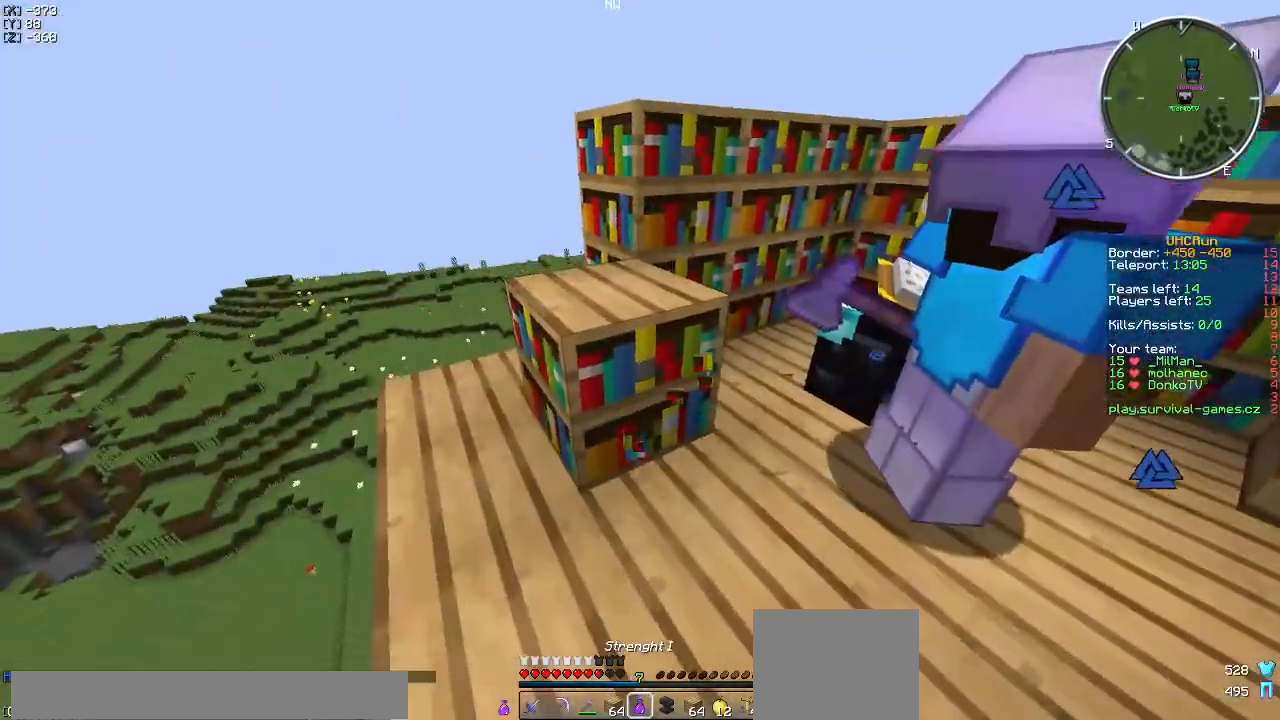
{"keys": ["a", "w"], "events": []}
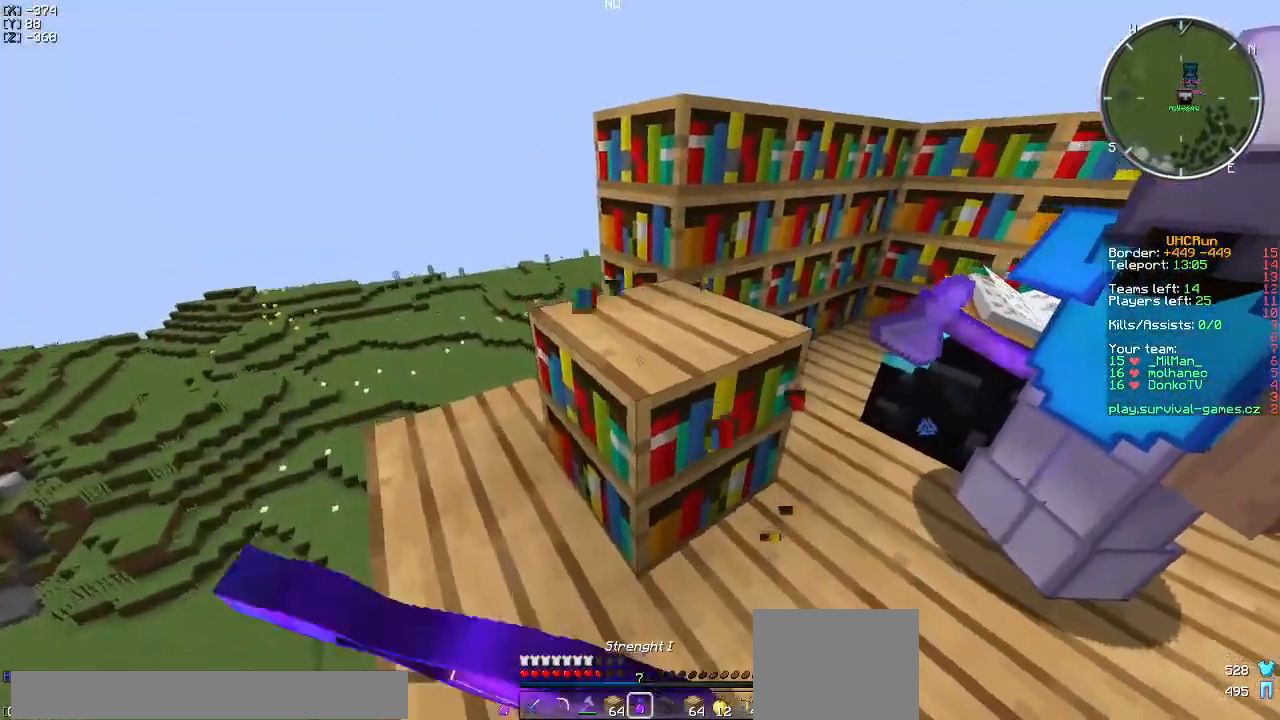
{"keys": ["a", "w"], "events": []}
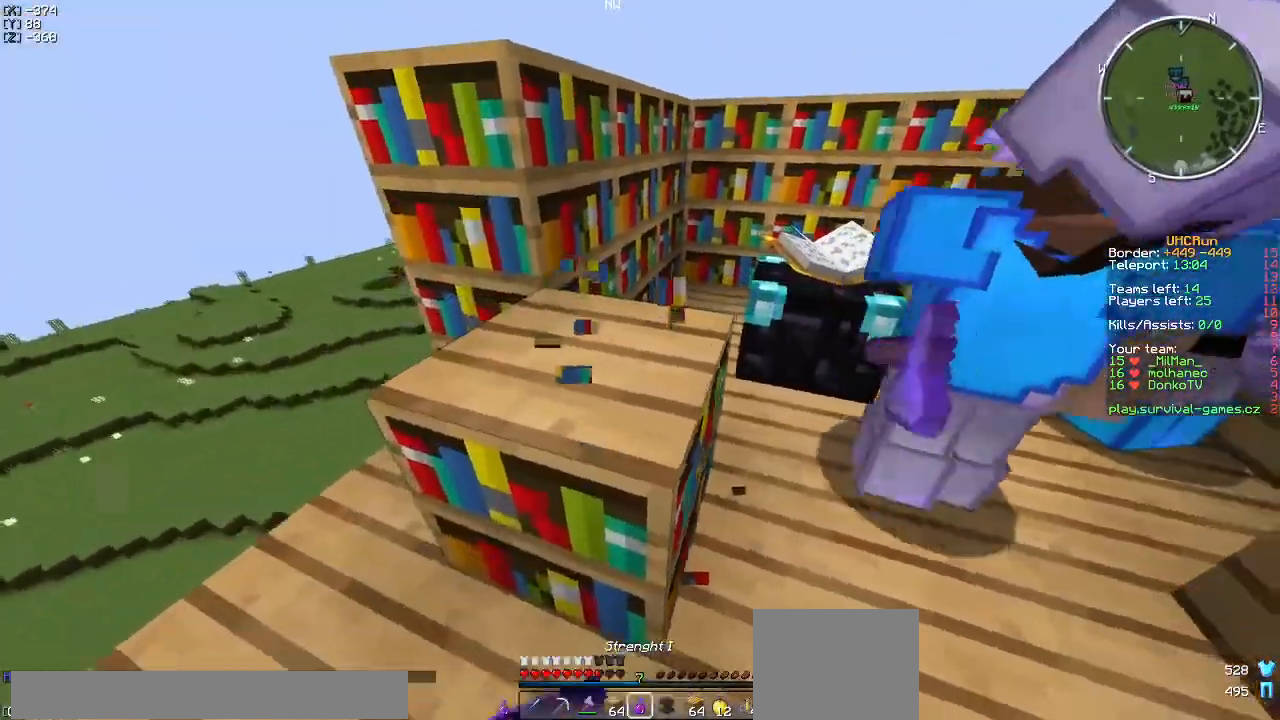
{"keys": ["w"], "events": [[83, "a", "up"]]}